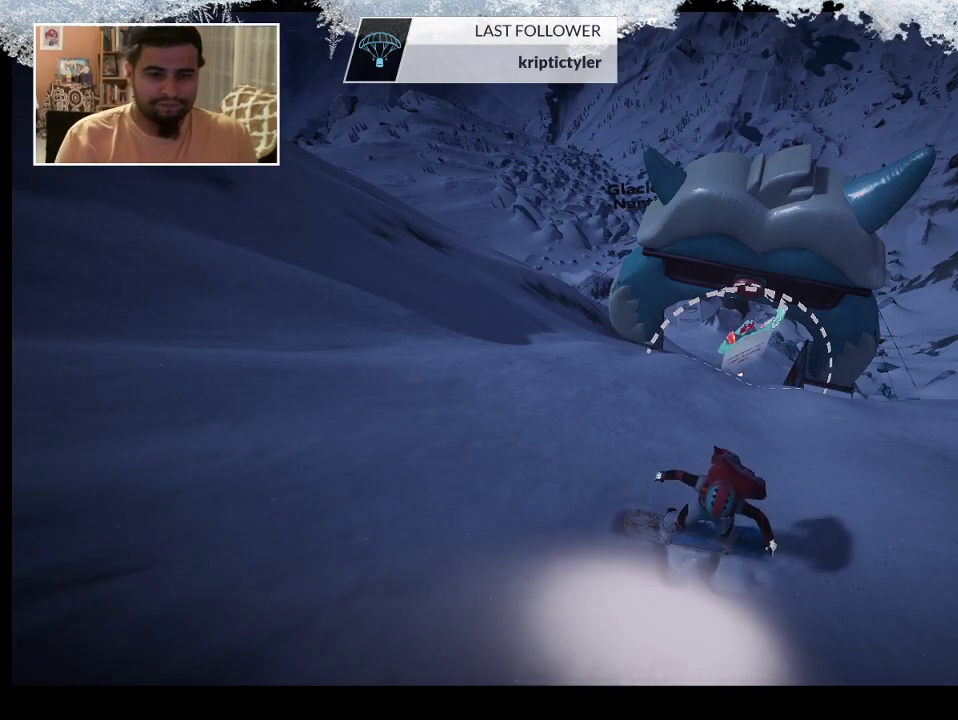
Gameplay with a controller (PlayStation layout); each line is a JSON object with the inputs held at the frame after it. "events" lists button and stick changes between this image and that frame as [ms after this image, input, new state], when the widget could be followed in between.
{"buttons": [], "left_stick": "up", "right_stick": "center", "events": [[200, "left_stick", "up"]]}
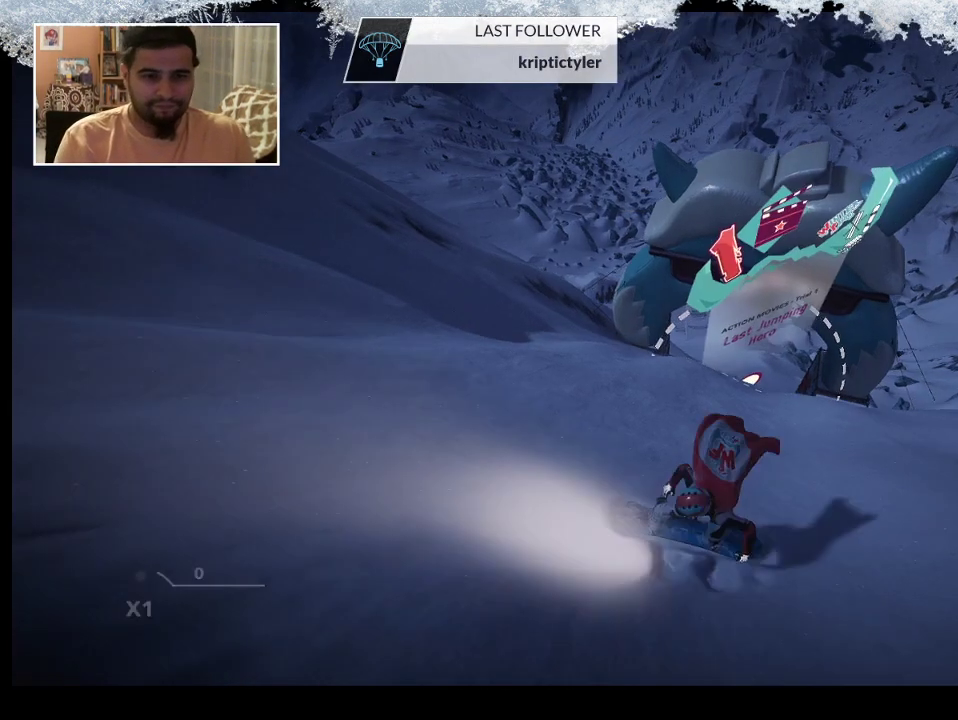
{"buttons": [], "left_stick": "up", "right_stick": "center", "events": []}
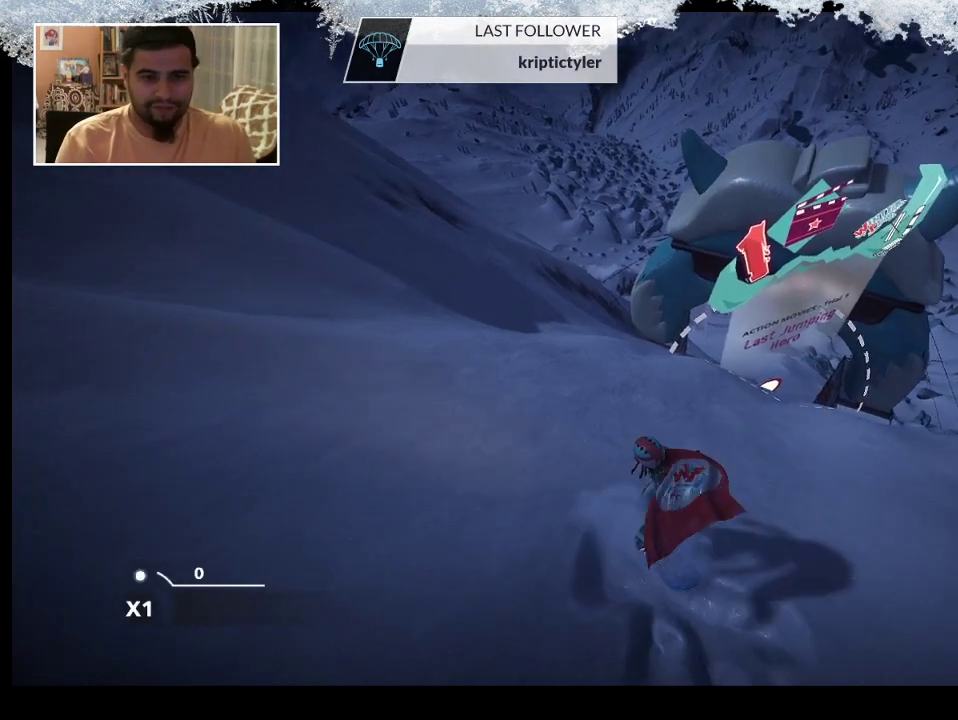
{"buttons": [], "left_stick": "up-right", "right_stick": "center", "events": [[67, "left_stick", "up-right"]]}
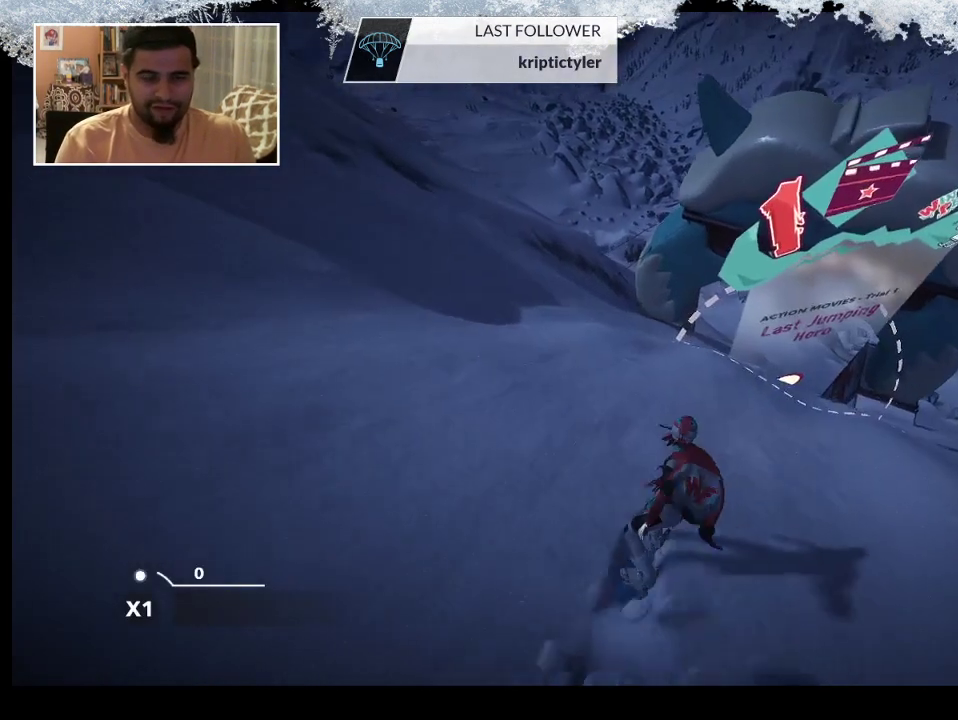
{"buttons": [], "left_stick": "center", "right_stick": "center", "events": [[433, "left_stick", "center"]]}
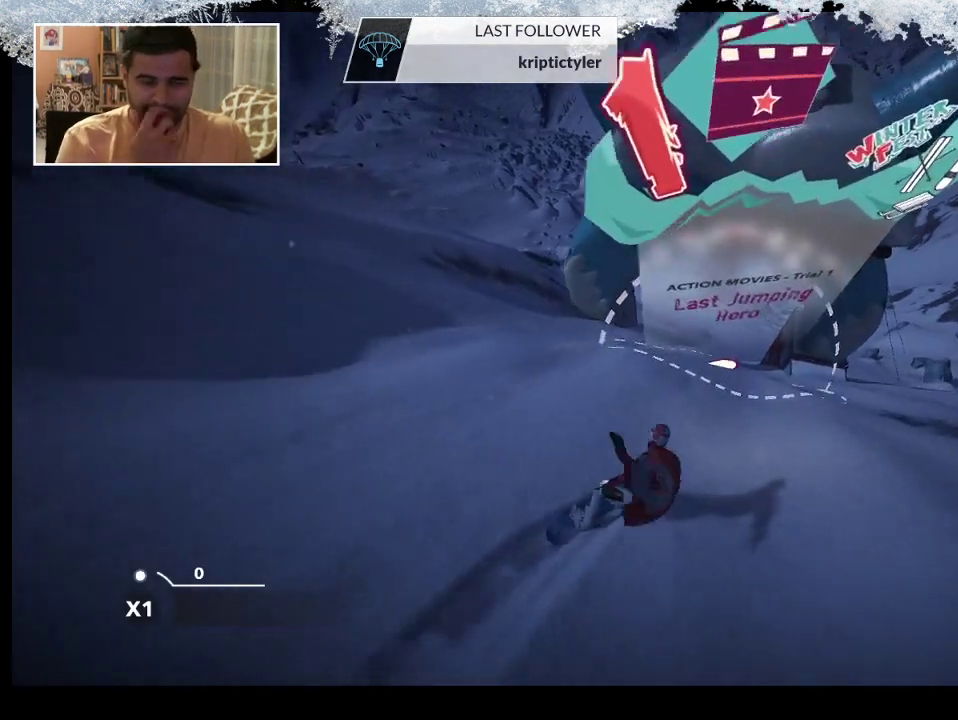
{"buttons": [], "left_stick": "left", "right_stick": "center", "events": [[200, "left_stick", "left"]]}
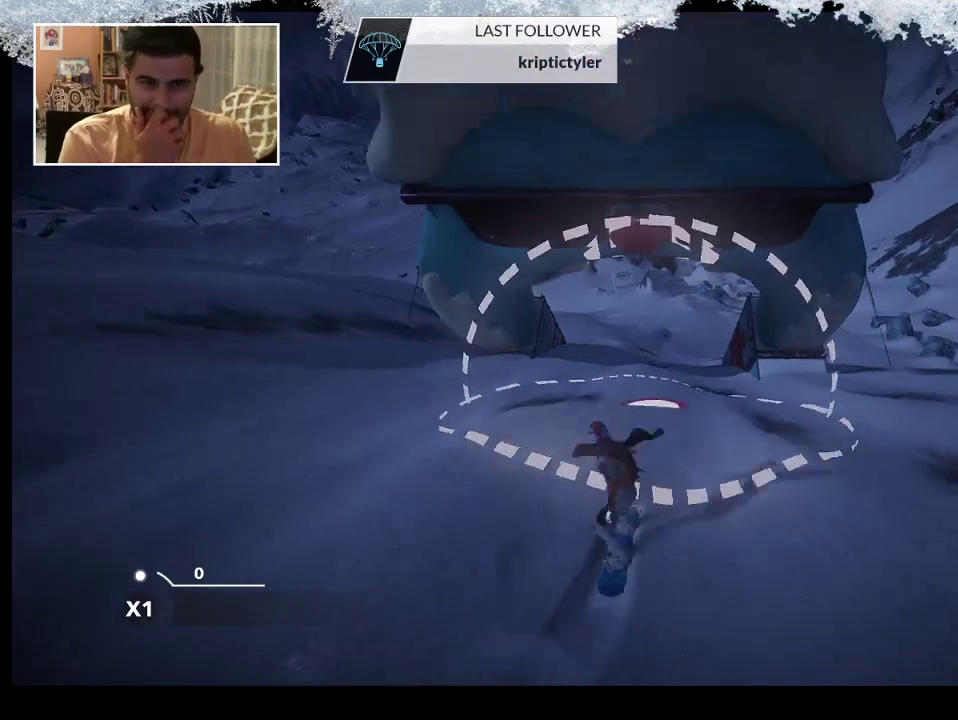
{"buttons": [], "left_stick": "center", "right_stick": "center", "events": [[67, "left_stick", "center"], [200, "left_stick", "left"], [400, "left_stick", "center"]]}
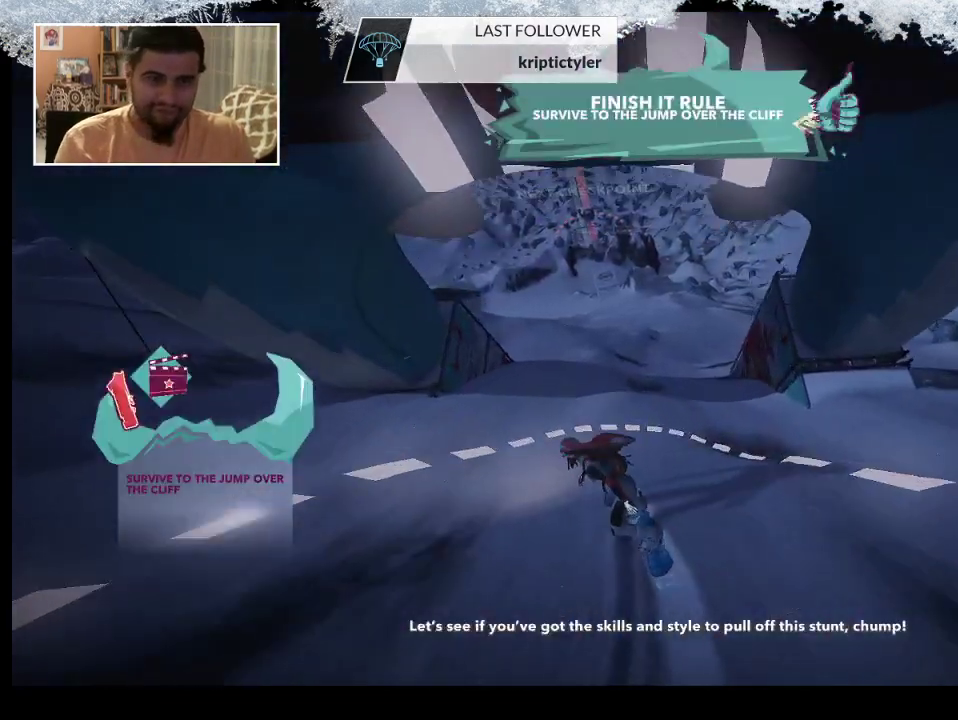
{"buttons": [], "left_stick": "center", "right_stick": "center", "events": []}
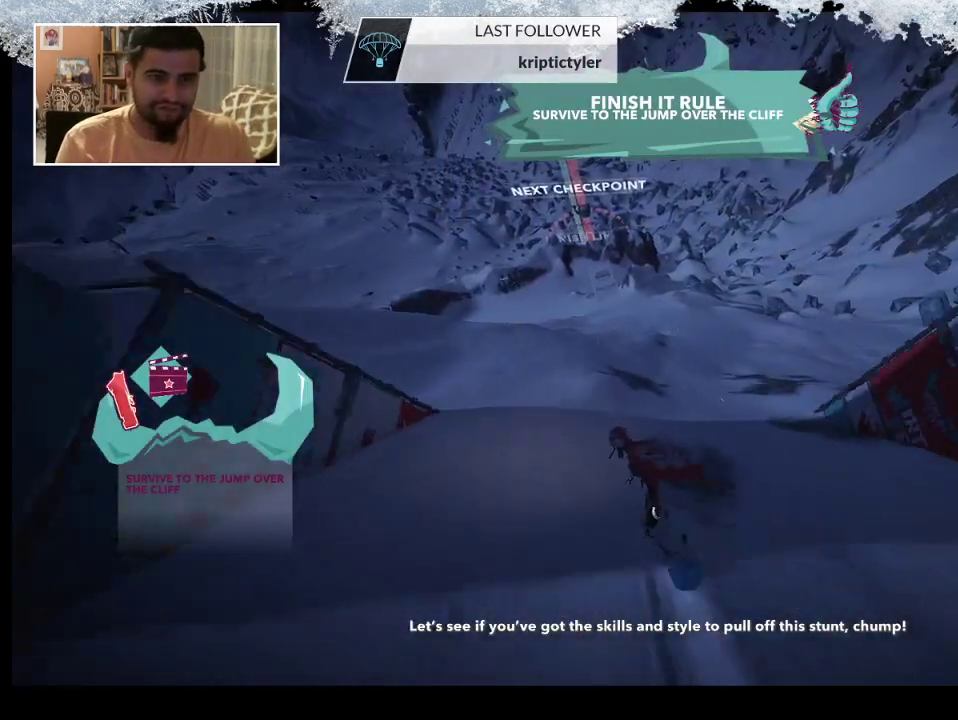
{"buttons": [], "left_stick": "center", "right_stick": "center", "events": []}
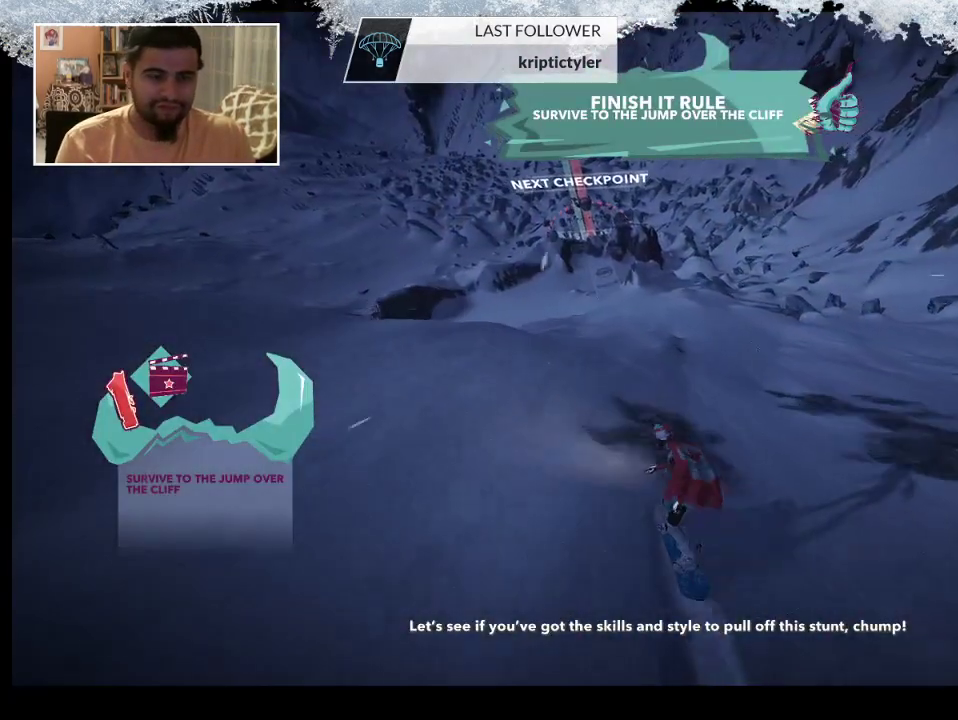
{"buttons": [], "left_stick": "center", "right_stick": "center", "events": []}
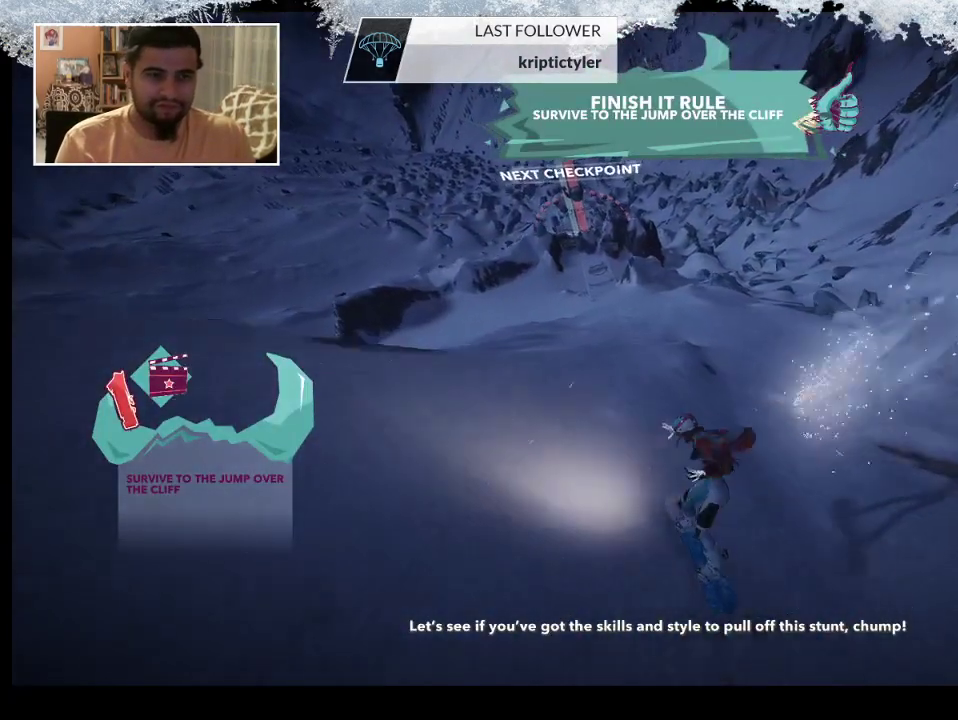
{"buttons": [], "left_stick": "center", "right_stick": "center", "events": []}
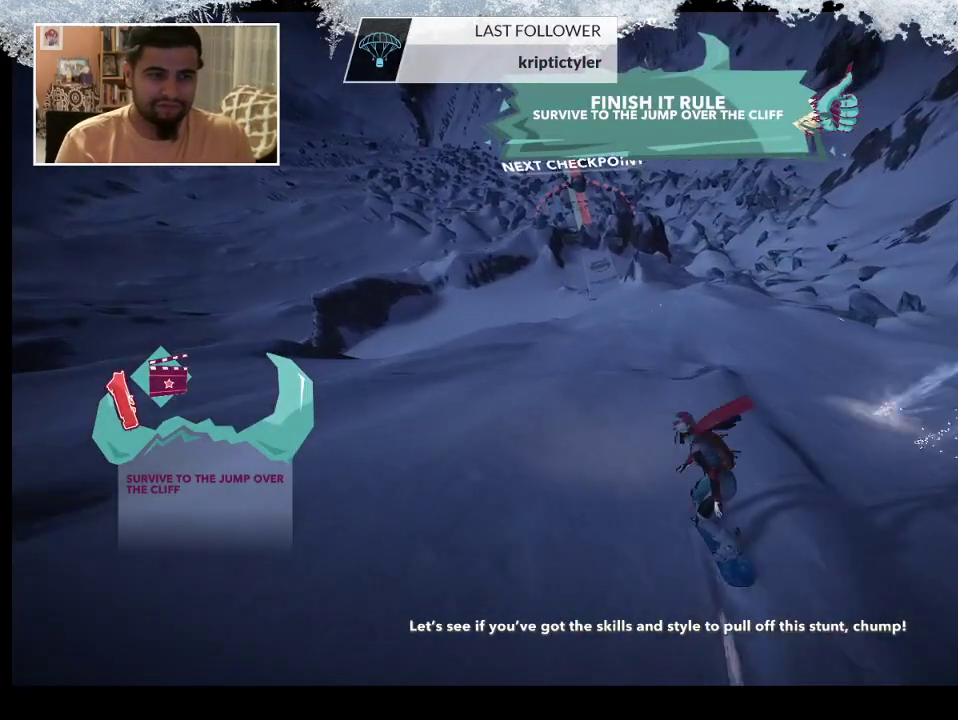
{"buttons": [], "left_stick": "center", "right_stick": "center", "events": []}
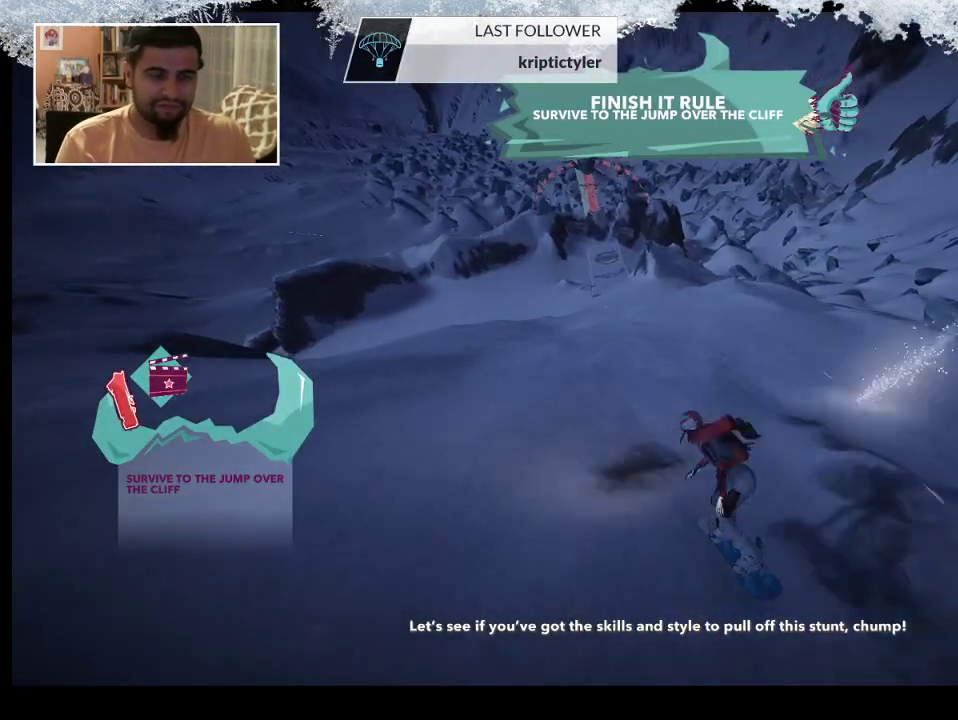
{"buttons": [], "left_stick": "center", "right_stick": "center", "events": []}
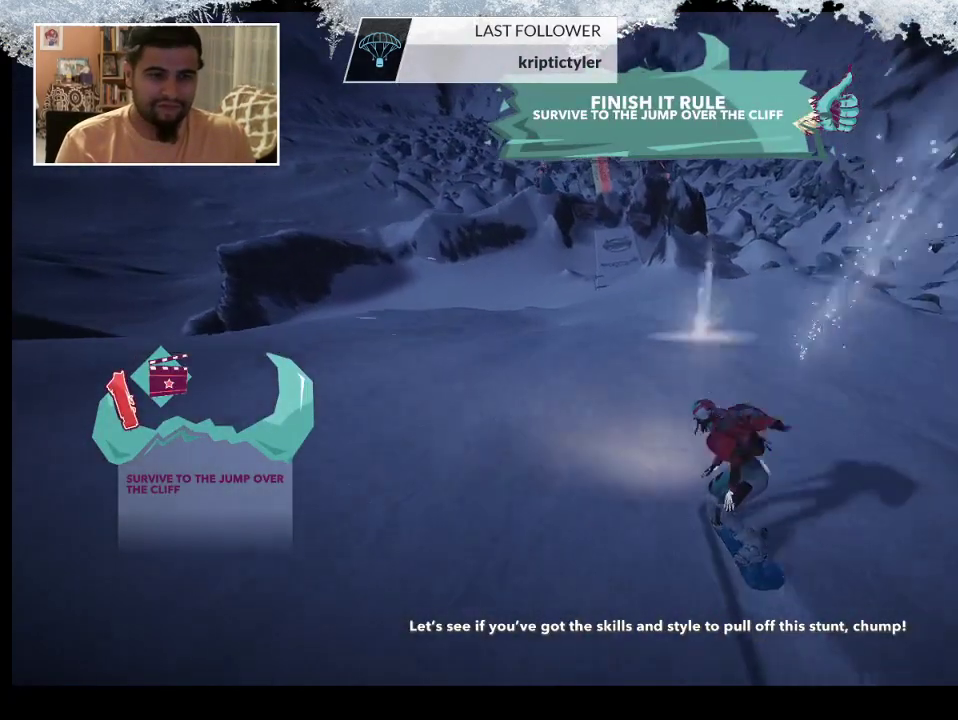
{"buttons": [], "left_stick": "center", "right_stick": "center", "events": []}
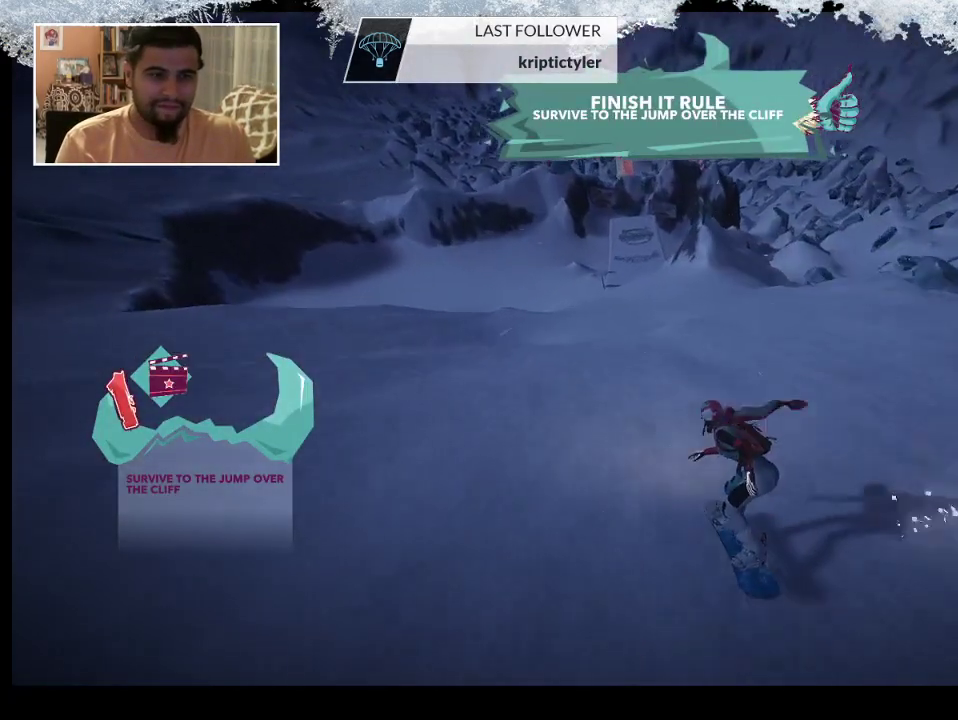
{"buttons": [], "left_stick": "center", "right_stick": "center", "events": []}
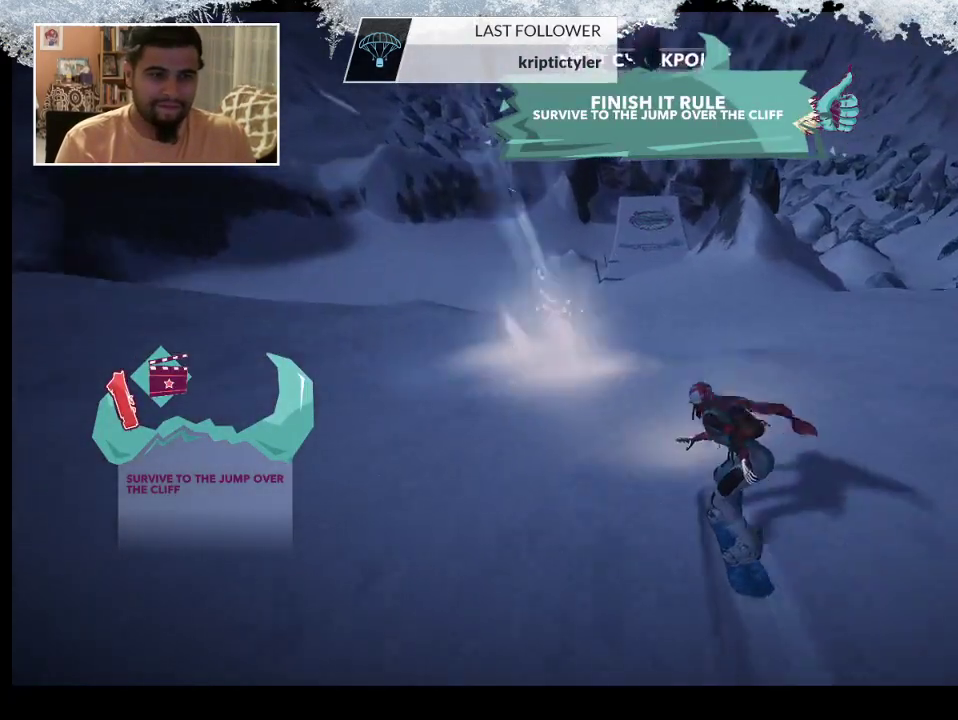
{"buttons": [], "left_stick": "center", "right_stick": "center", "events": []}
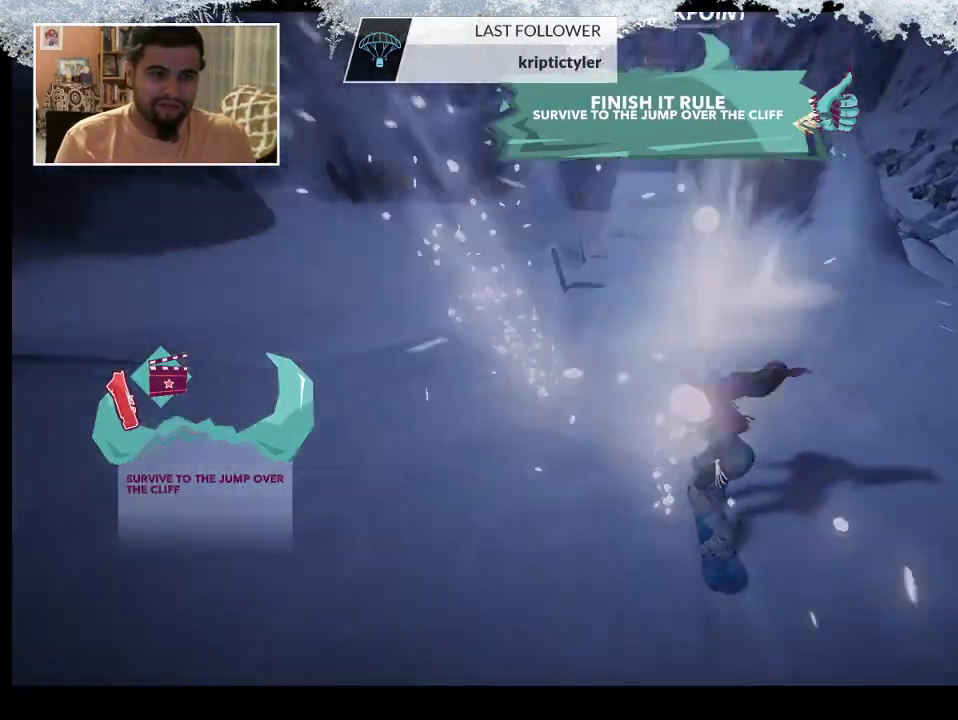
{"buttons": [], "left_stick": "center", "right_stick": "center", "events": []}
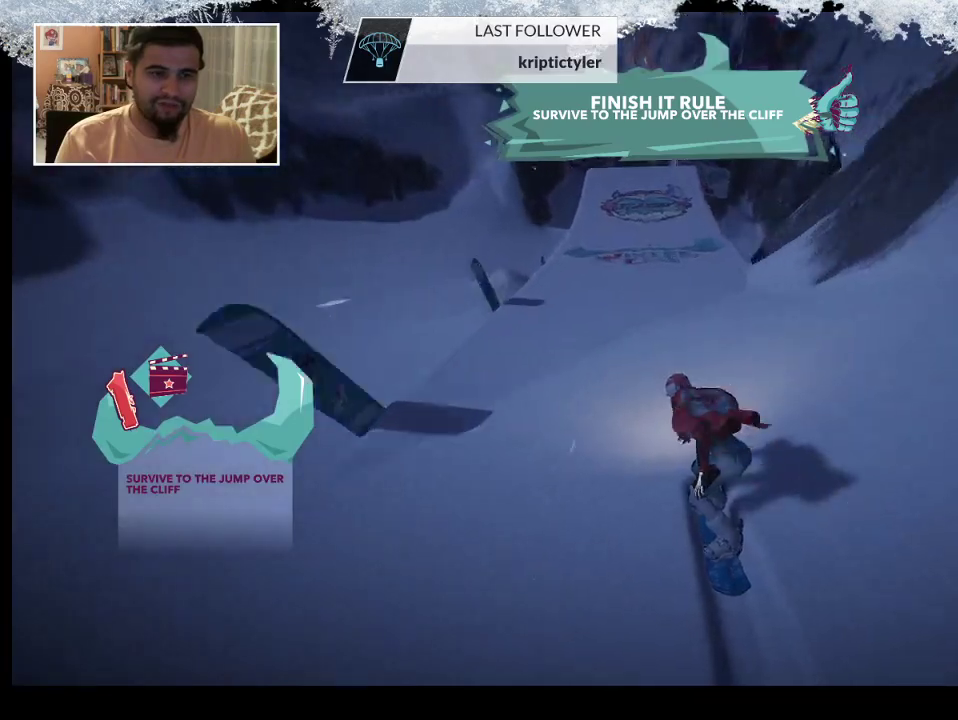
{"buttons": ["R2"], "left_stick": "center", "right_stick": "center", "events": [[433, "R2", "down"]]}
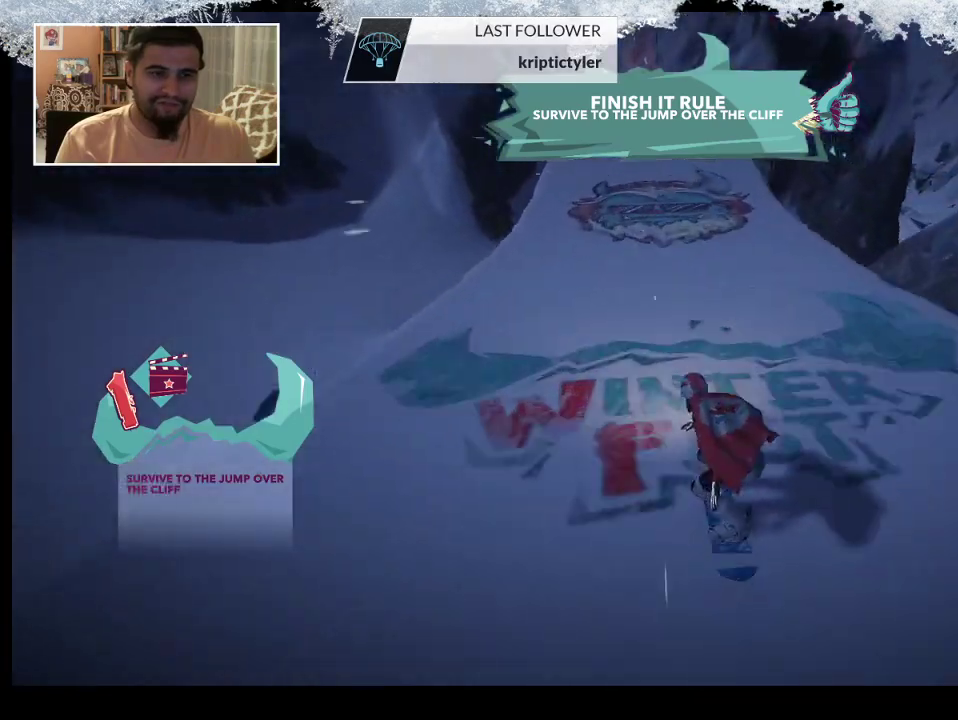
{"buttons": ["R2"], "left_stick": "center", "right_stick": "center", "events": []}
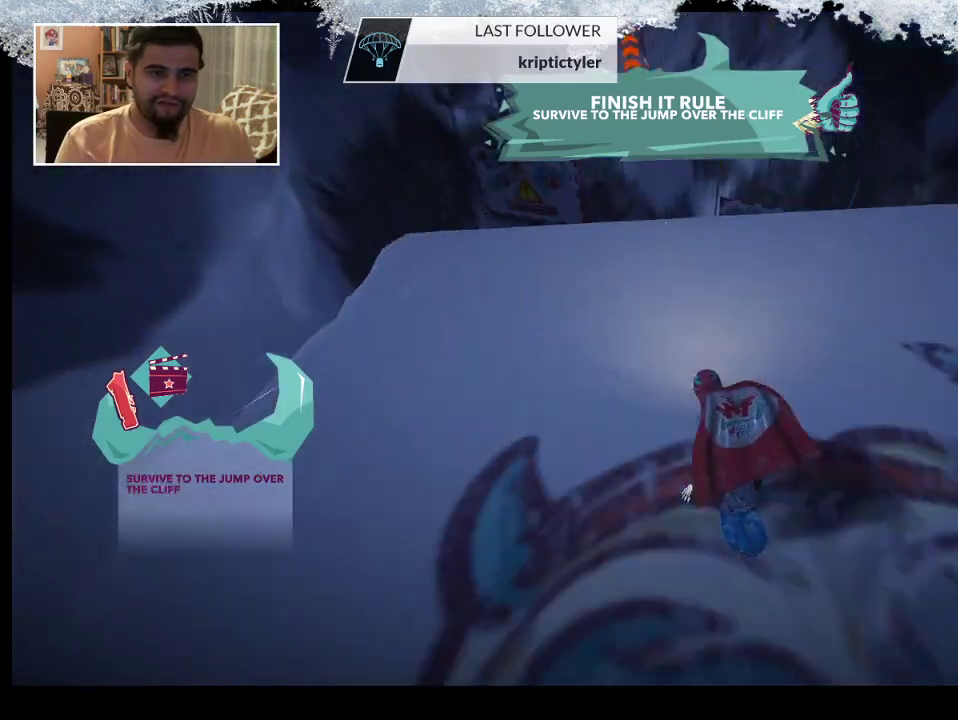
{"buttons": ["L2"], "left_stick": "up-left", "right_stick": "right", "events": [[67, "R2", "up"], [100, "L2", "down"], [133, "left_stick", "up-left"], [167, "right_stick", "right"]]}
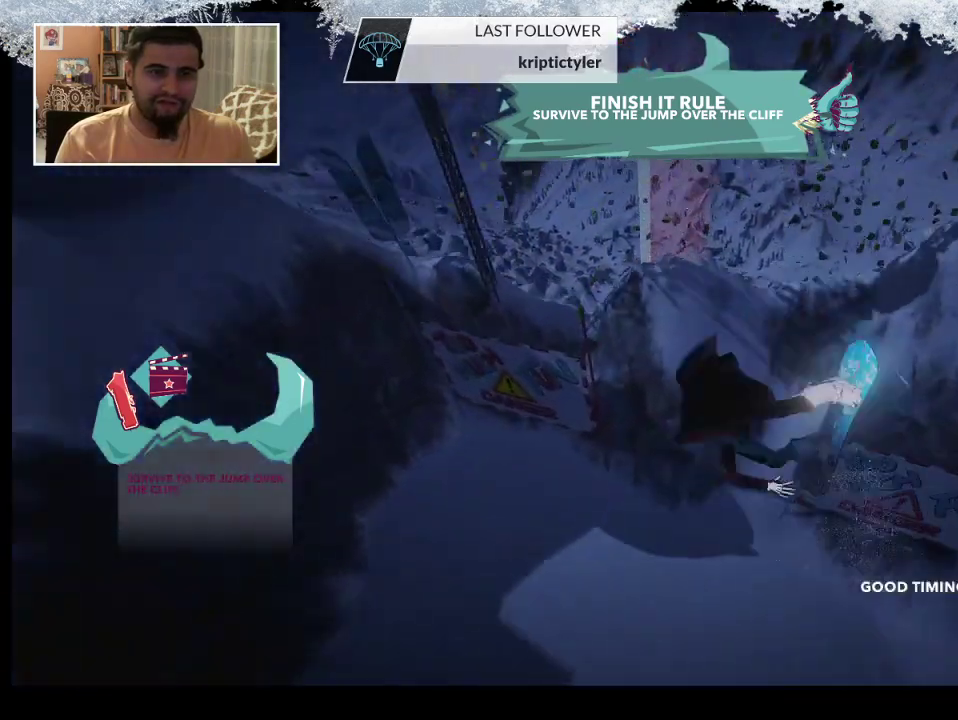
{"buttons": ["L2"], "left_stick": "up-left", "right_stick": "right", "events": []}
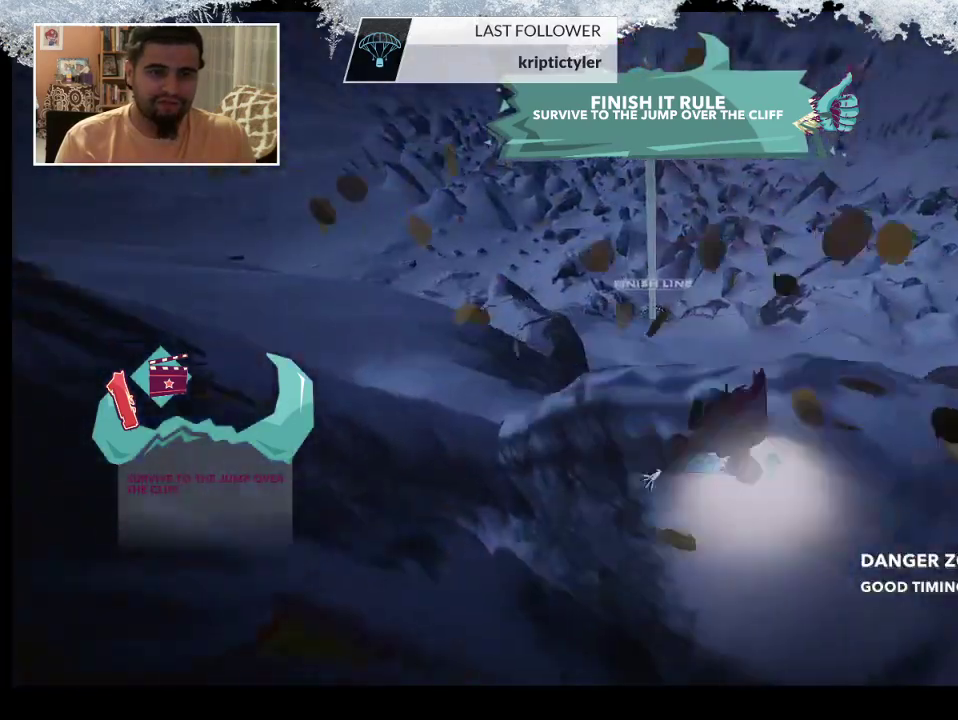
{"buttons": [], "left_stick": "center", "right_stick": "center", "events": [[367, "left_stick", "center"], [433, "L2", "up"], [433, "right_stick", "center"]]}
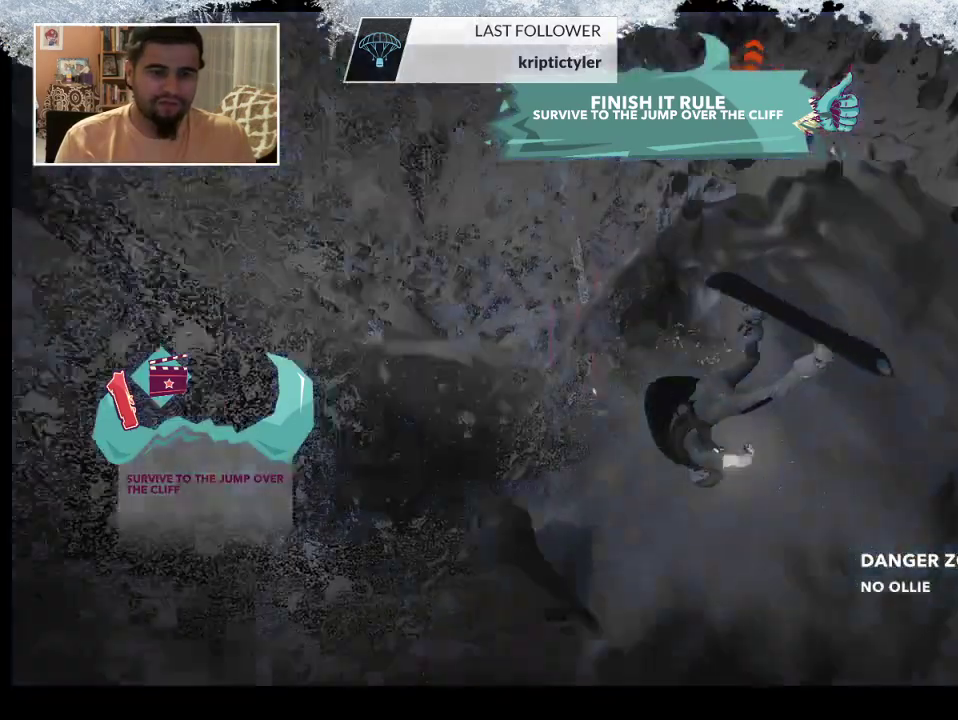
{"buttons": ["TRIANGLE"], "left_stick": "center", "right_stick": "center", "events": [[267, "TRIANGLE", "down"]]}
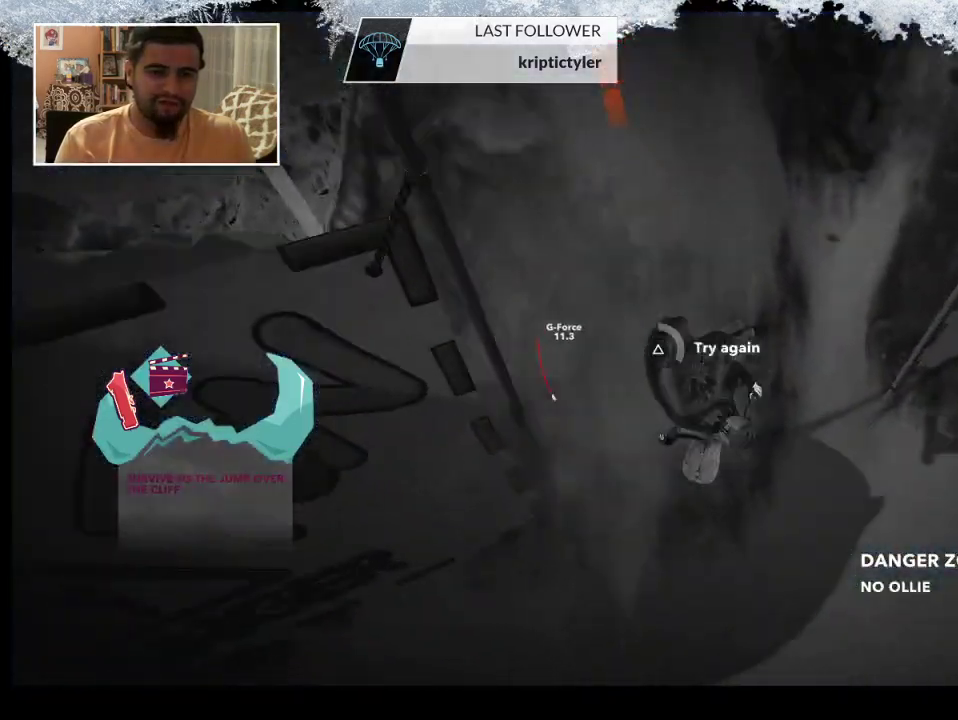
{"buttons": ["TRIANGLE"], "left_stick": "center", "right_stick": "center", "events": []}
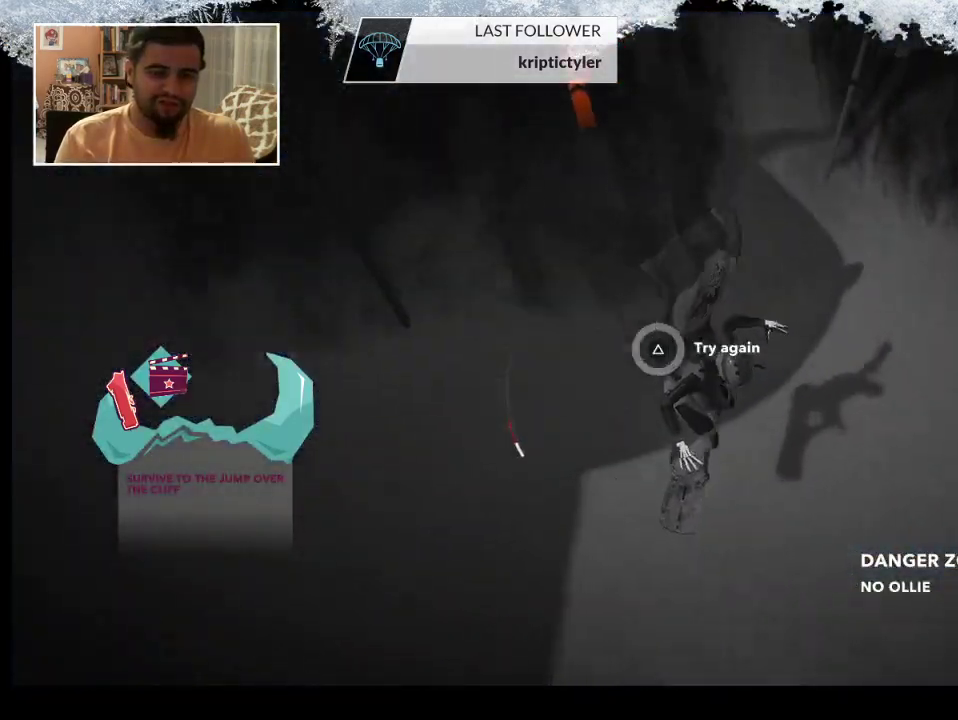
{"buttons": [], "left_stick": "up", "right_stick": "center", "events": [[300, "TRIANGLE", "up"], [500, "left_stick", "up"]]}
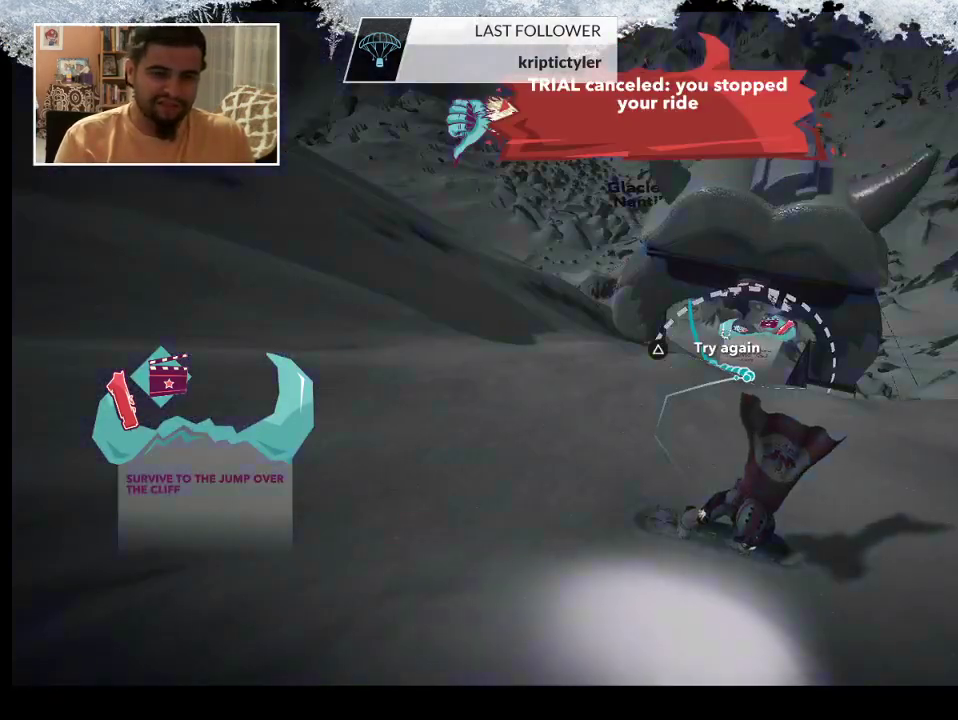
{"buttons": [], "left_stick": "up", "right_stick": "center", "events": [[133, "left_stick", "center"], [300, "left_stick", "up"]]}
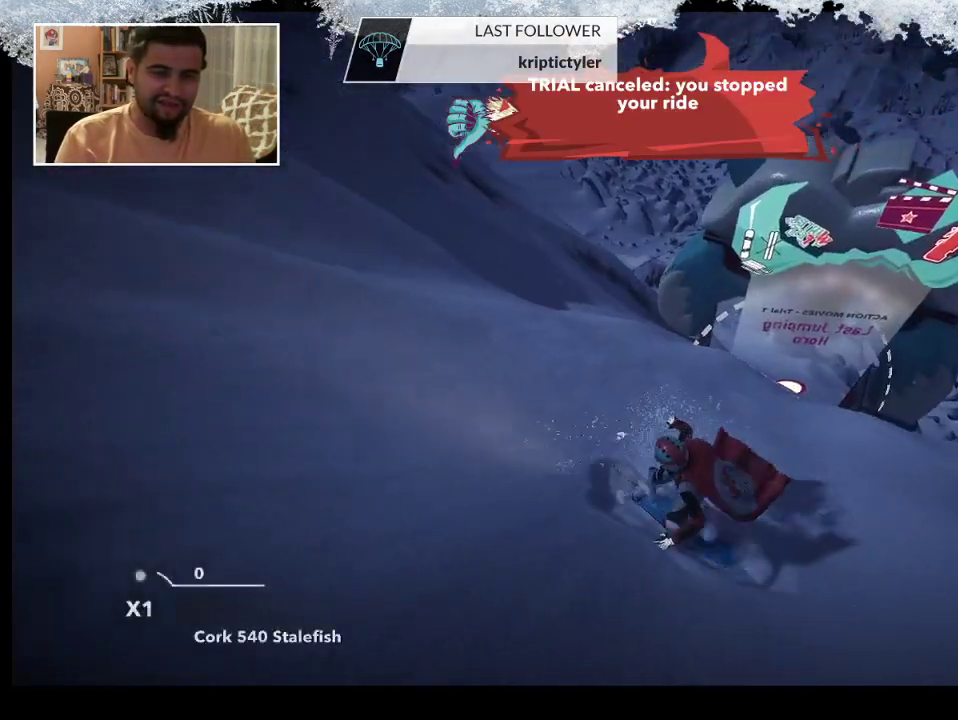
{"buttons": [], "left_stick": "up-right", "right_stick": "center", "events": [[433, "left_stick", "up-right"]]}
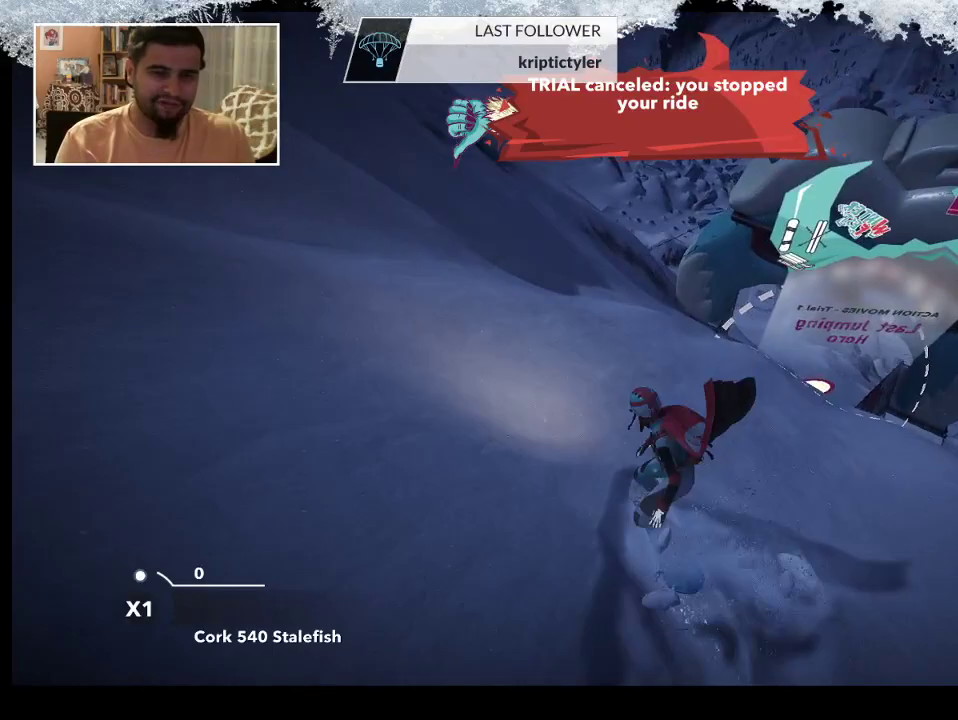
{"buttons": [], "left_stick": "up-right", "right_stick": "center", "events": []}
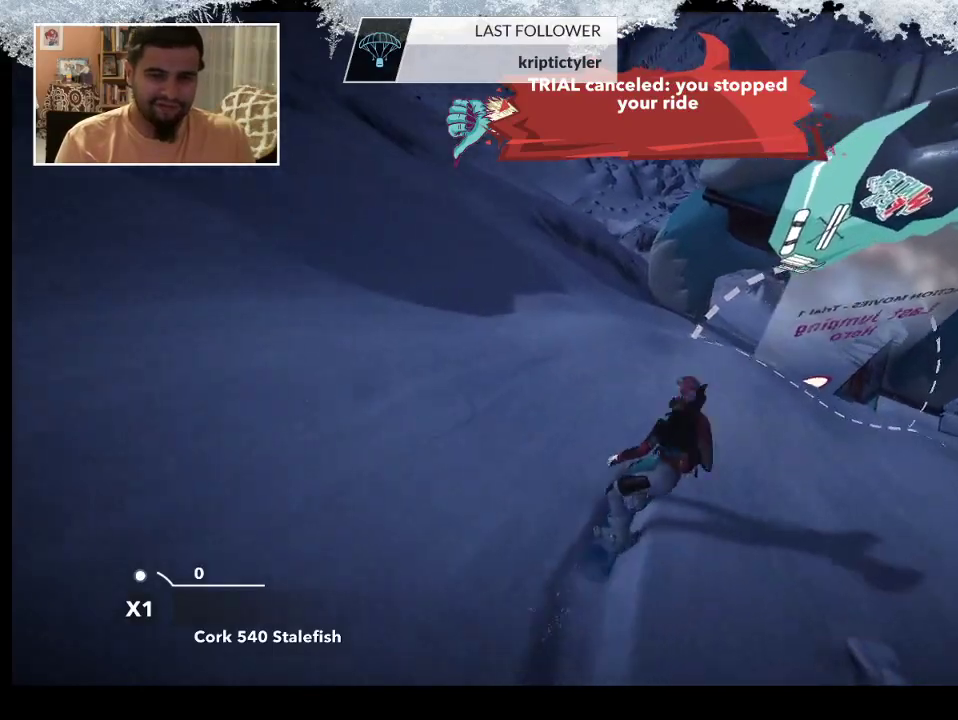
{"buttons": [], "left_stick": "up", "right_stick": "center", "events": [[400, "left_stick", "up"]]}
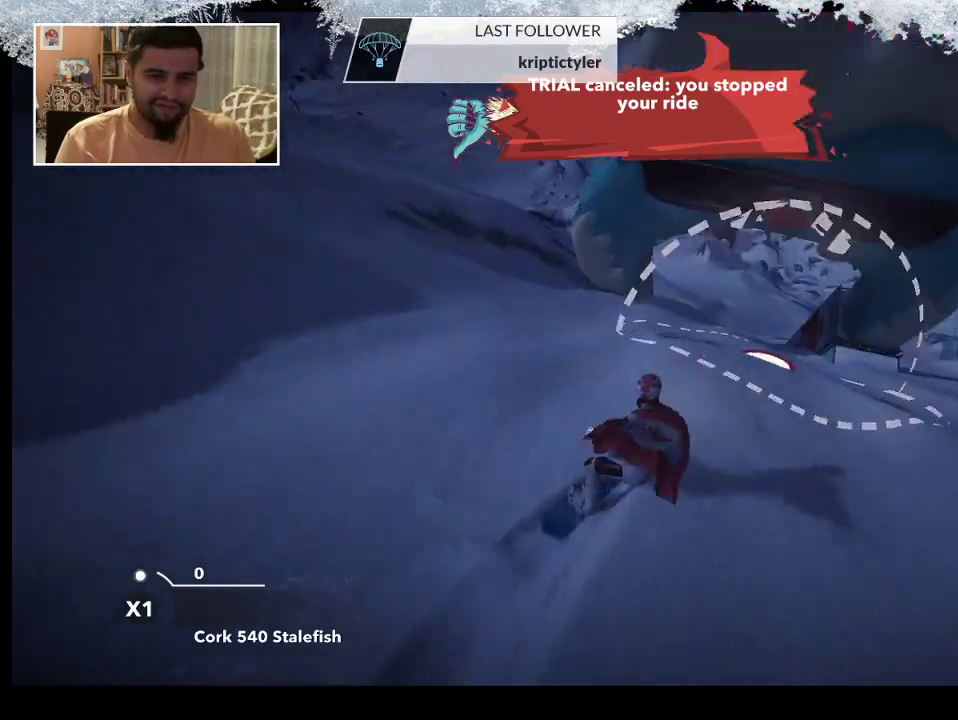
{"buttons": [], "left_stick": "center", "right_stick": "center", "events": [[67, "left_stick", "center"]]}
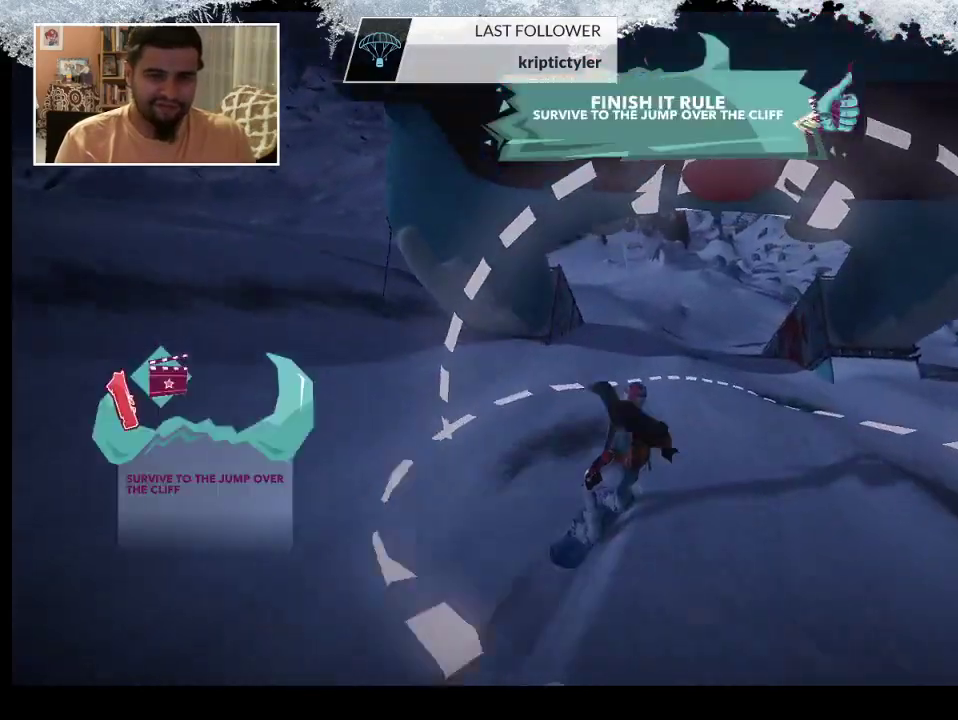
{"buttons": [], "left_stick": "center", "right_stick": "center", "events": [[333, "left_stick", "left"], [500, "left_stick", "center"]]}